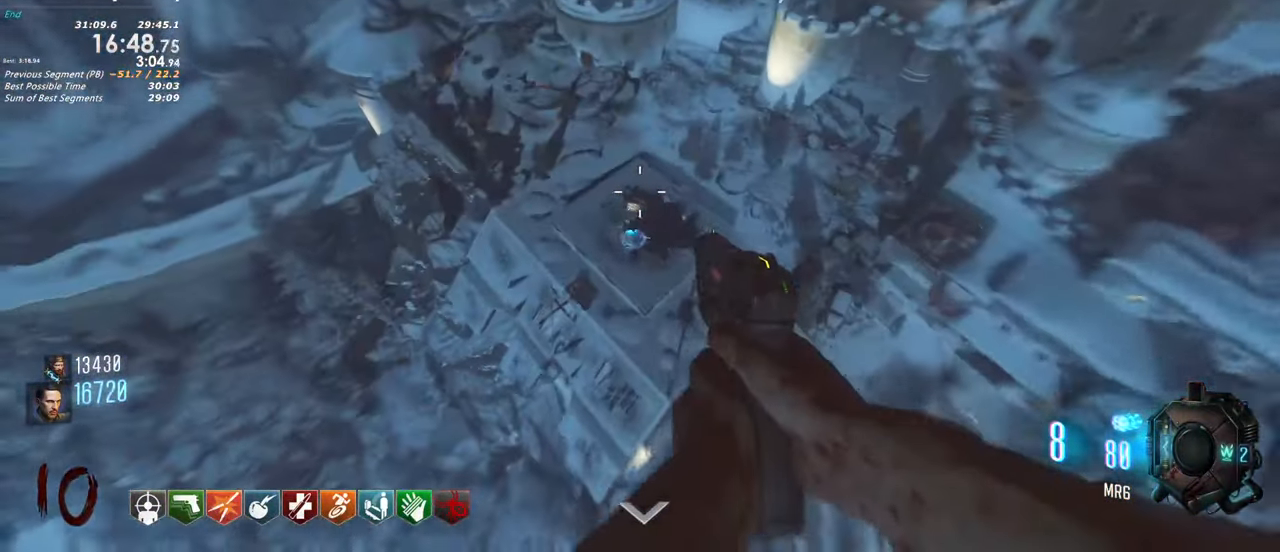
Gameplay with keyboard and mouse; each line is a JSON object with the keys held at the frame after it. "events" lists presses ("down") and releases ("up") of "1", "2", "3", "4", "5", "a", "alt", "c", "caps_lock", "ctrl", "d", "e", "f", "g", "q", "r", "s", "shift", "t", "tab", "v", "w", "x" and "z" between this image and that frame as [ms after this image, input, new state], when the widget could be followed in between. No other keys are recorded. Mouse buttons are not recorded. Not read: mouse_move.
{"keys": []}
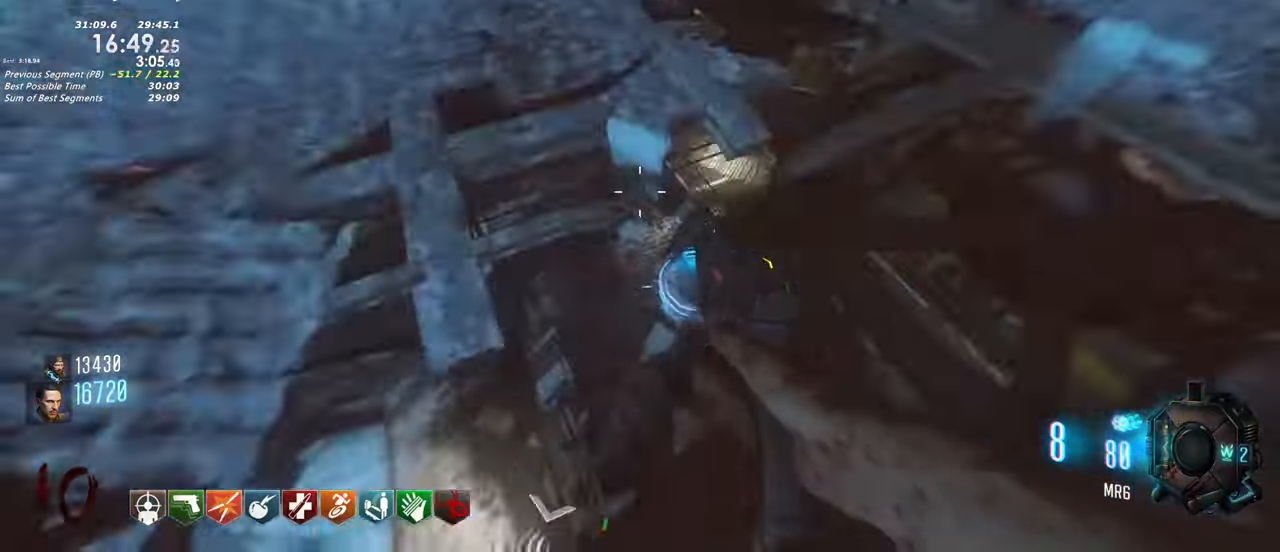
{"keys": ["shift", "w"], "events": [[50, "shift", "down"], [100, "w", "down"]]}
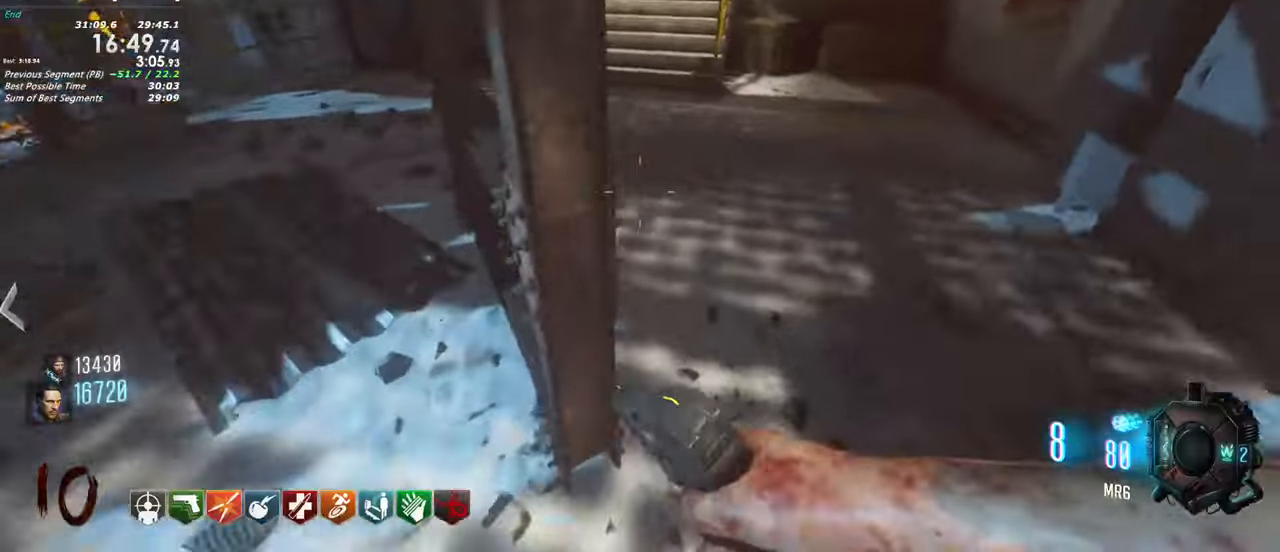
{"keys": ["shift", "w"], "events": [[117, "d", "down"], [217, "d", "up"], [300, "a", "down"], [483, "a", "up"]]}
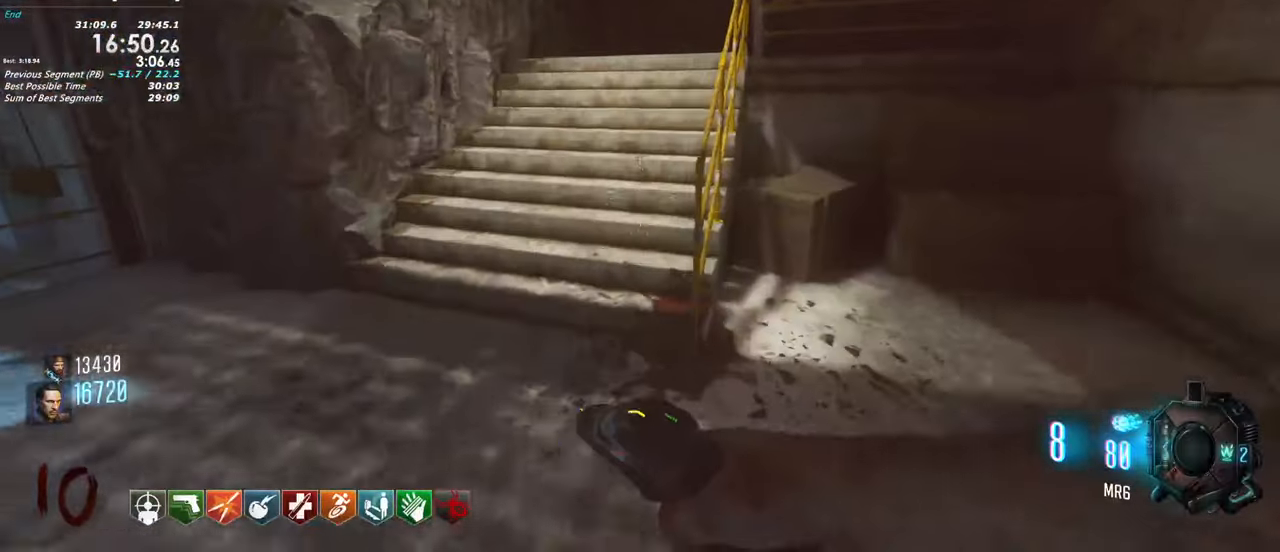
{"keys": ["shift", "w"], "events": []}
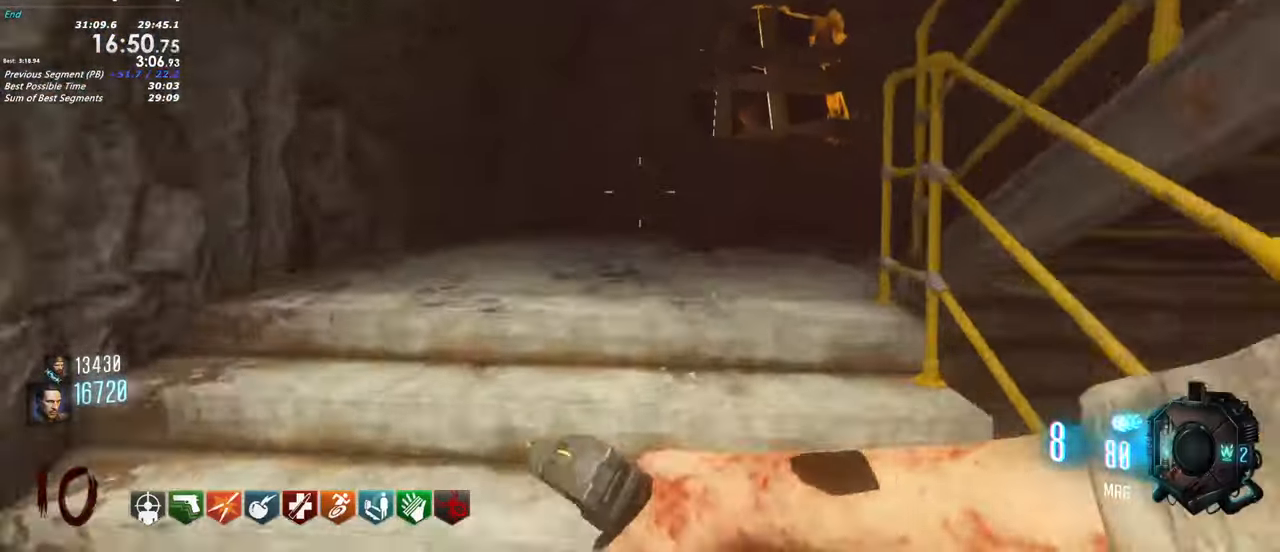
{"keys": ["shift", "w"], "events": []}
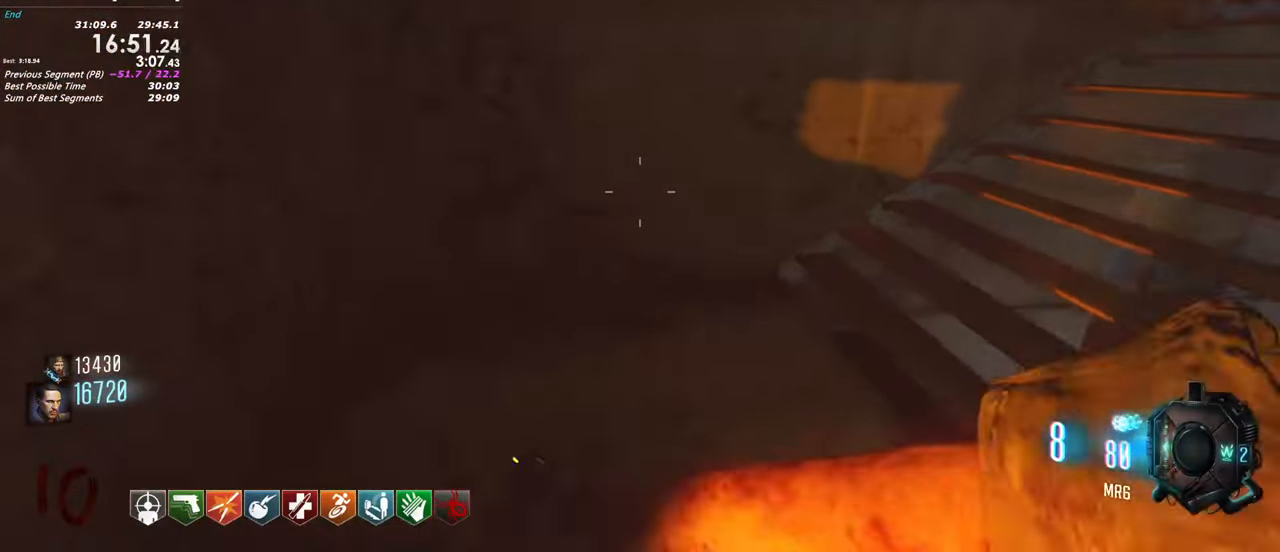
{"keys": ["shift", "w"], "events": [[167, "d", "down"], [450, "d", "up"]]}
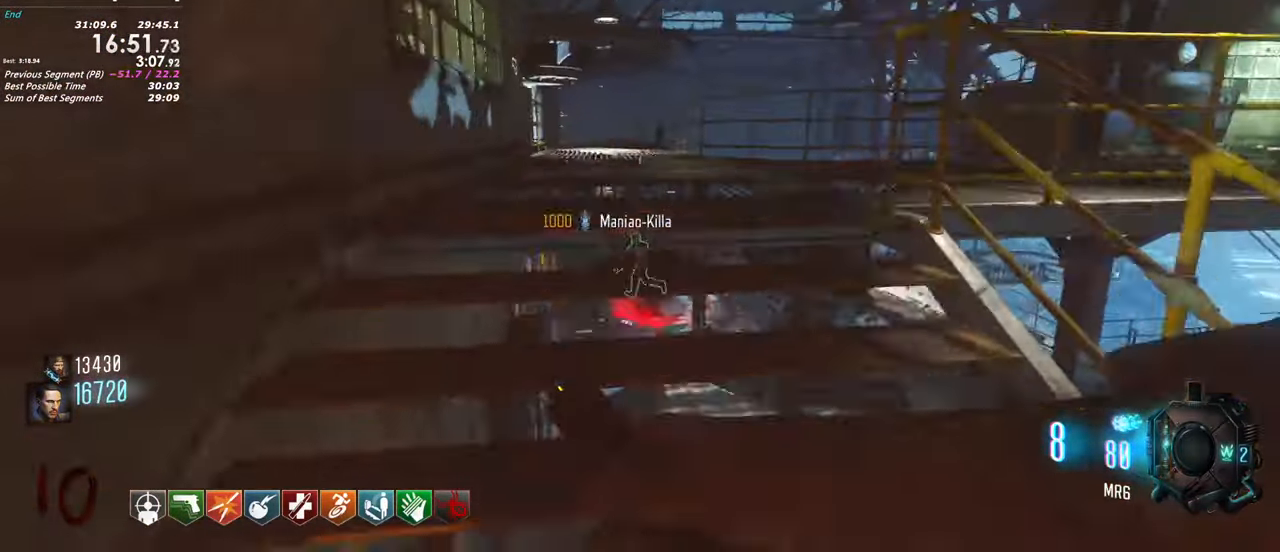
{"keys": ["shift", "w"], "events": []}
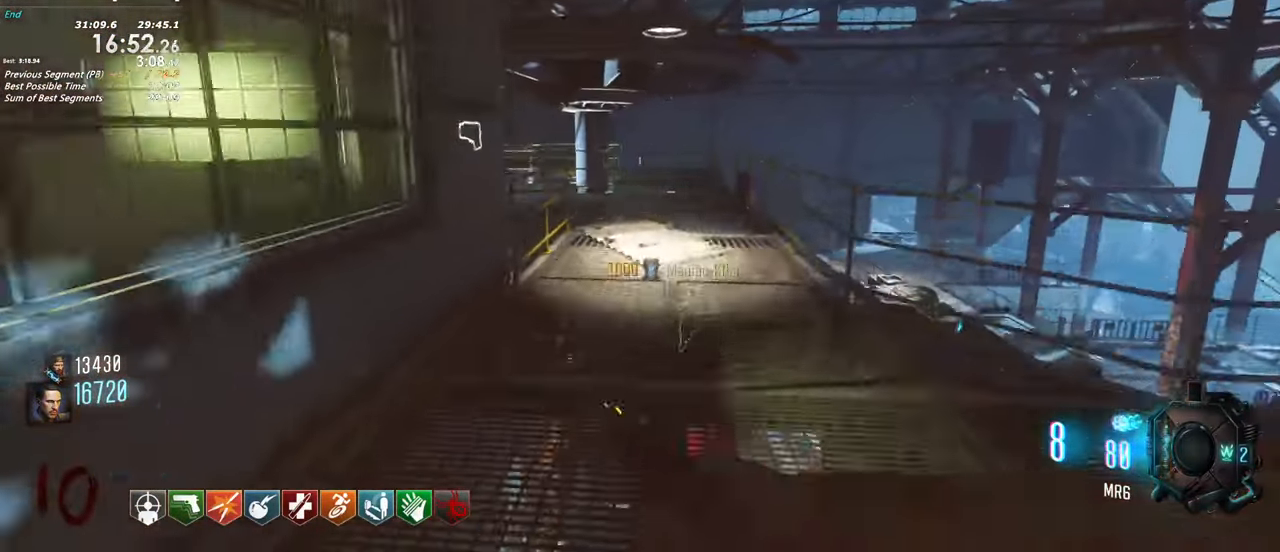
{"keys": ["shift", "w"], "events": [[283, "a", "down"], [383, "a", "up"]]}
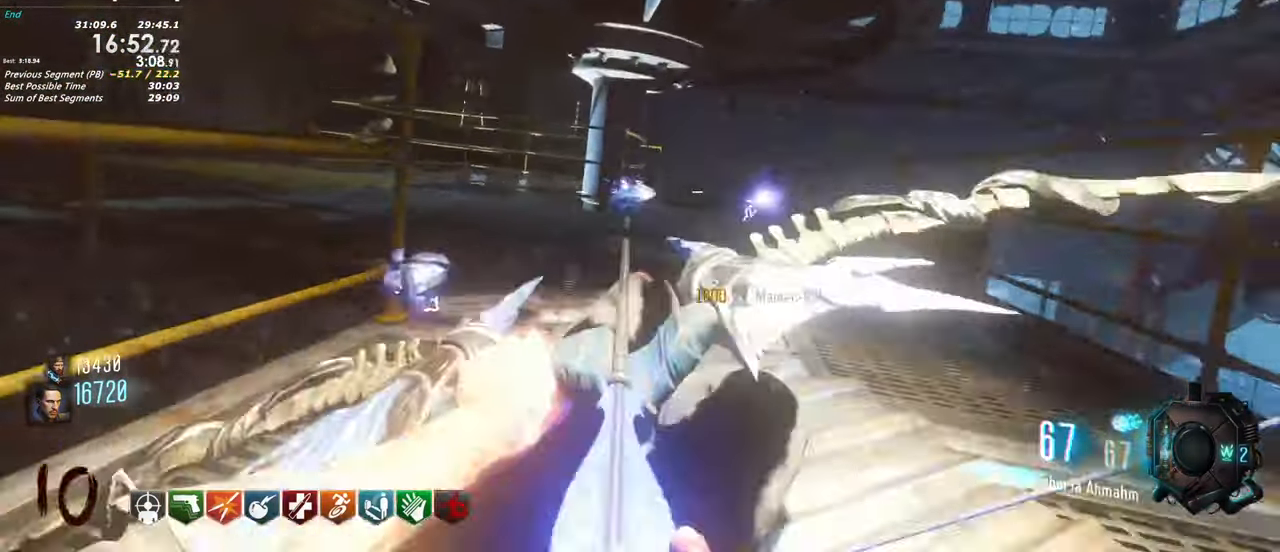
{"keys": ["a", "shift", "w"], "events": [[500, "a", "down"]]}
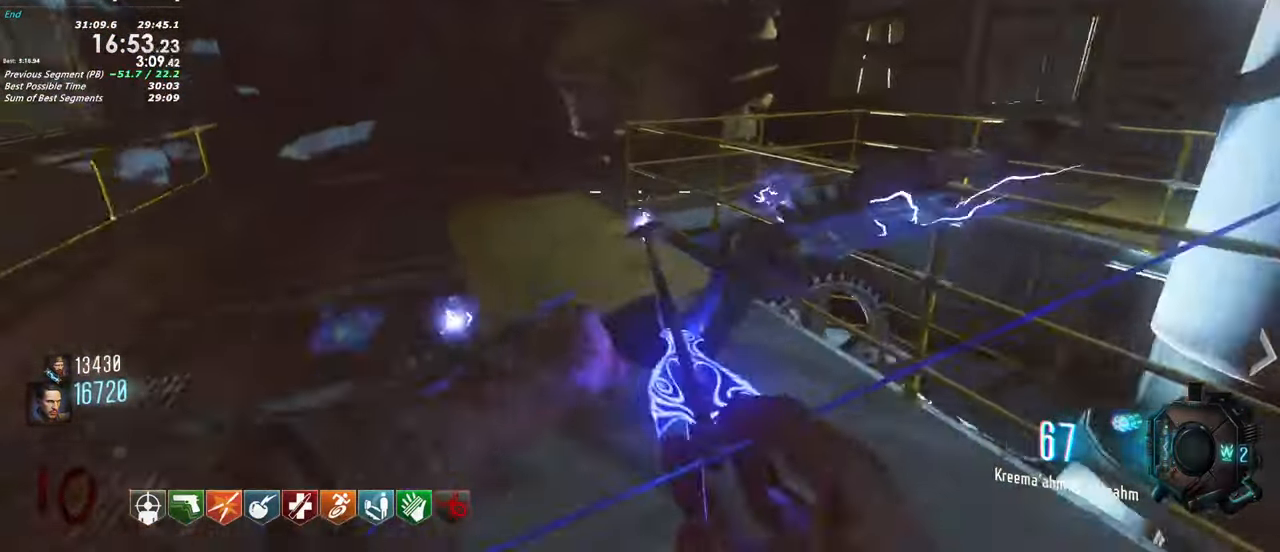
{"keys": ["d", "shift", "w"], "events": [[133, "a", "up"], [367, "d", "down"]]}
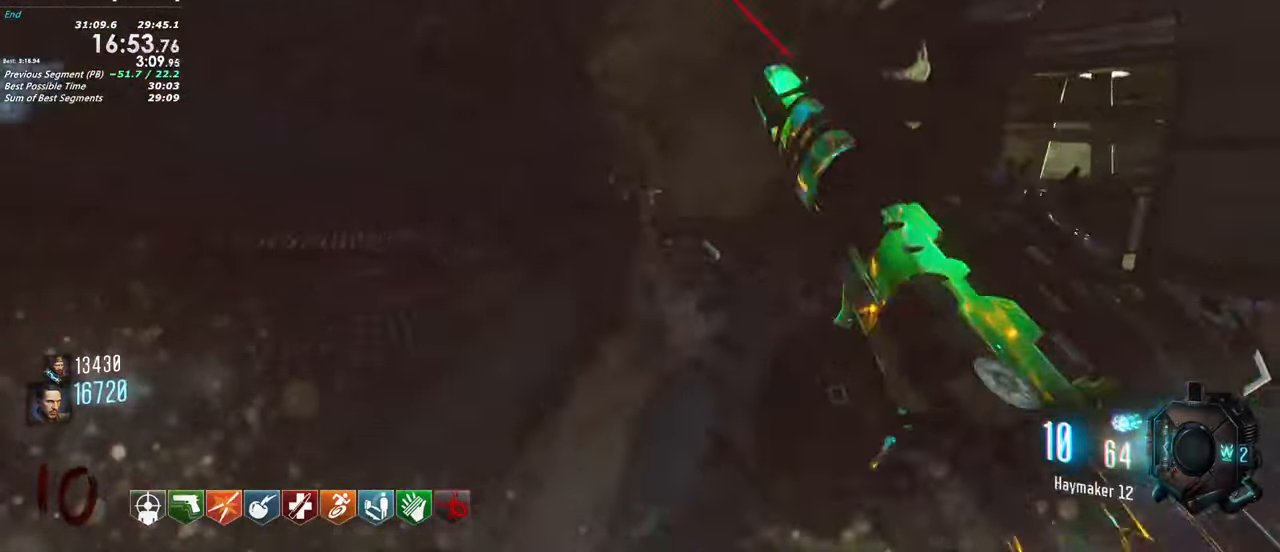
{"keys": ["shift", "w"], "events": [[233, "d", "up"]]}
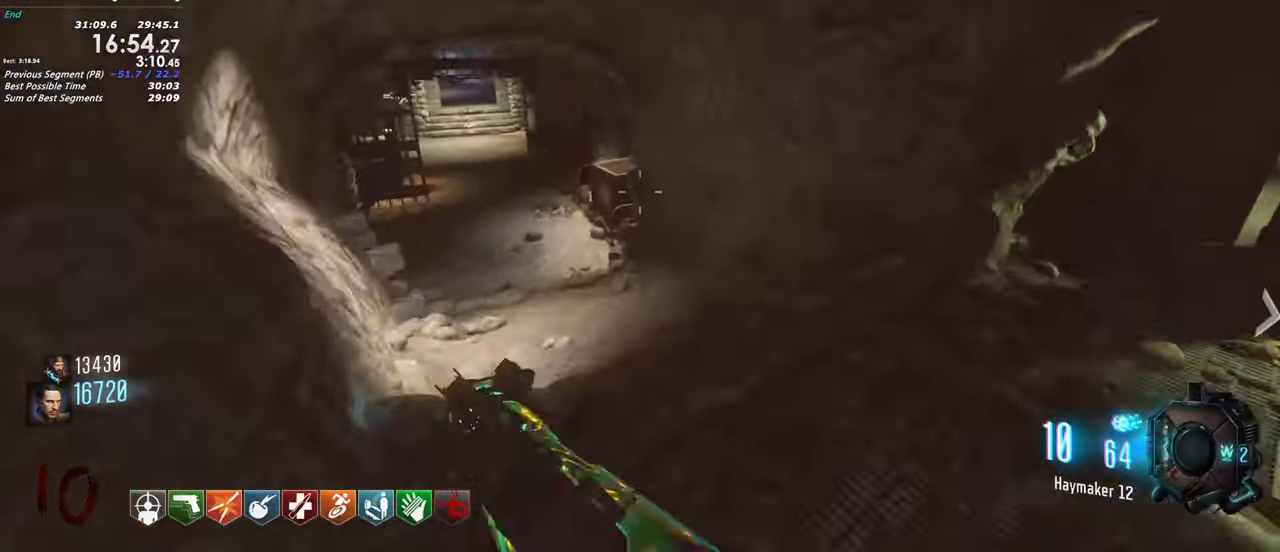
{"keys": ["shift", "w"], "events": []}
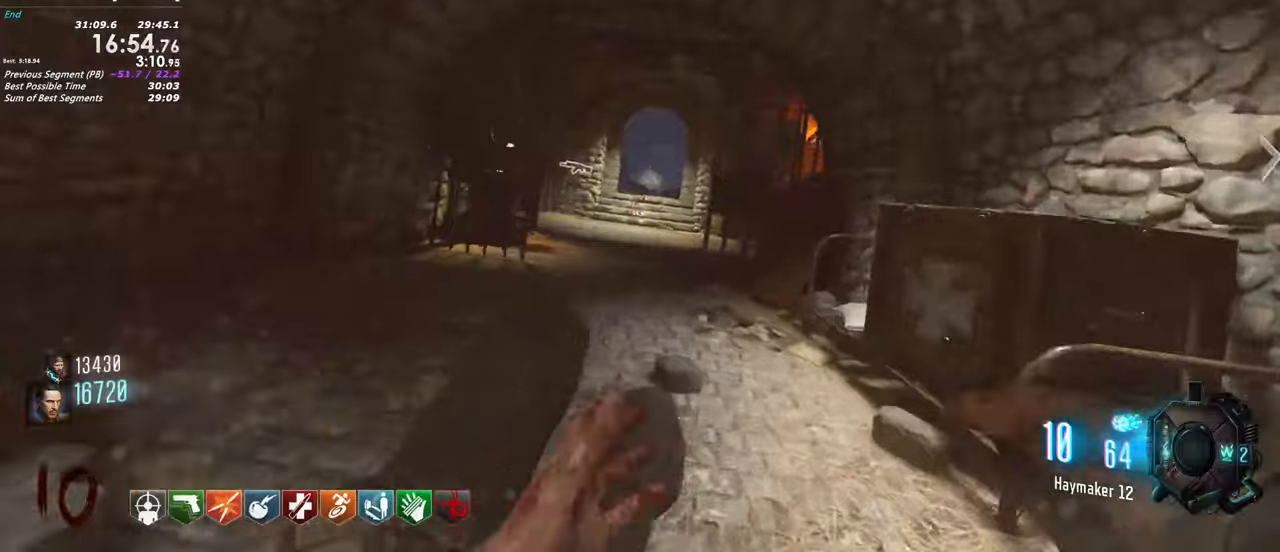
{"keys": ["shift", "w"], "events": []}
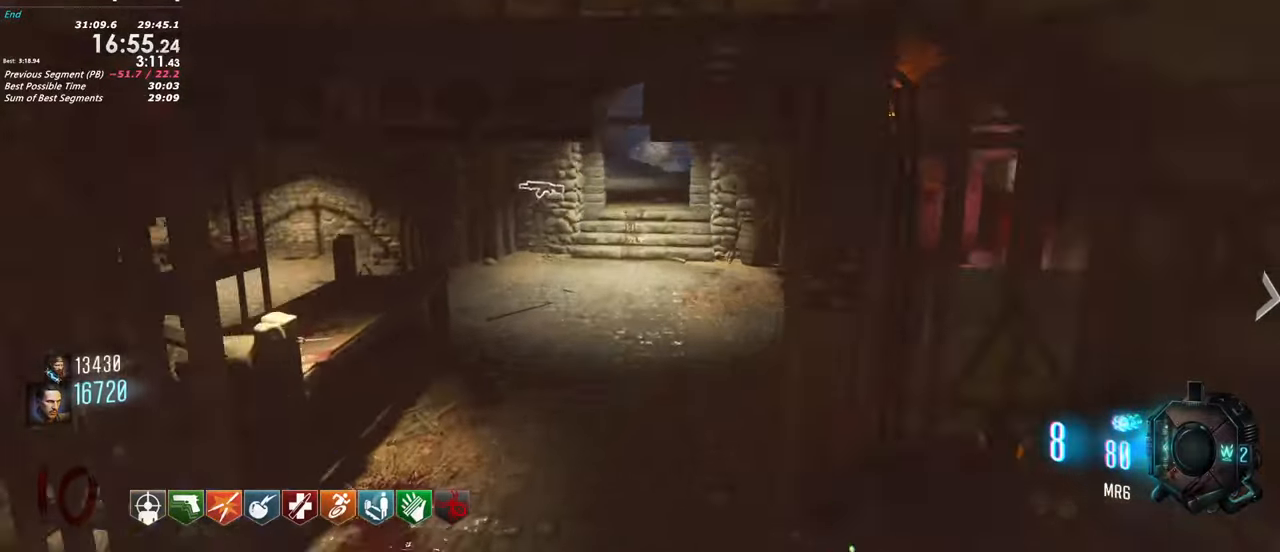
{"keys": ["shift", "w"], "events": []}
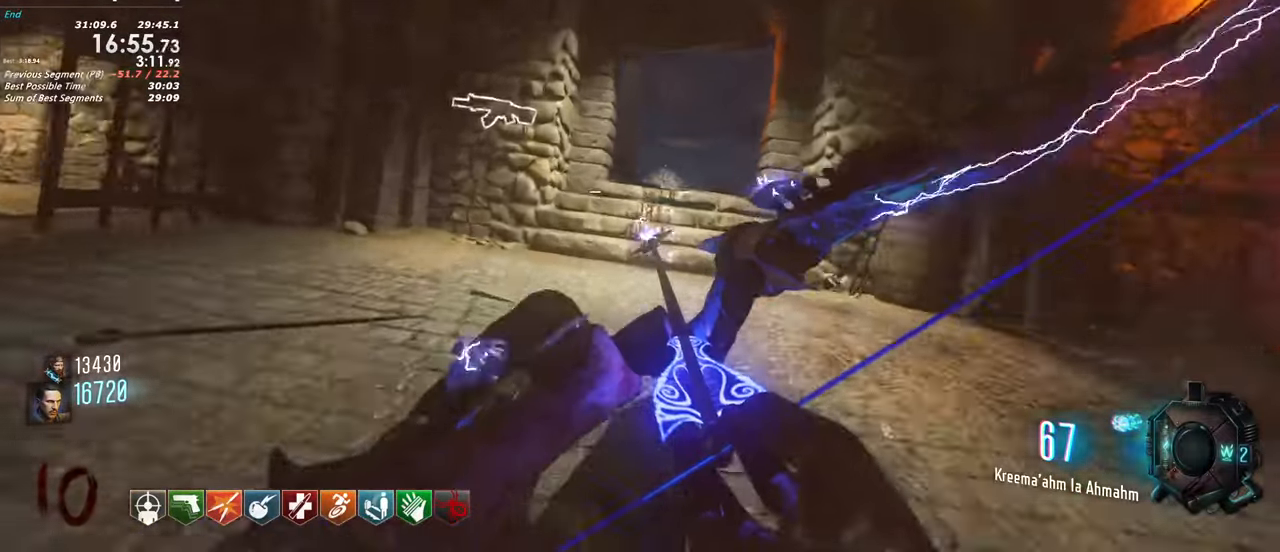
{"keys": ["d", "shift", "w"], "events": [[250, "d", "down"]]}
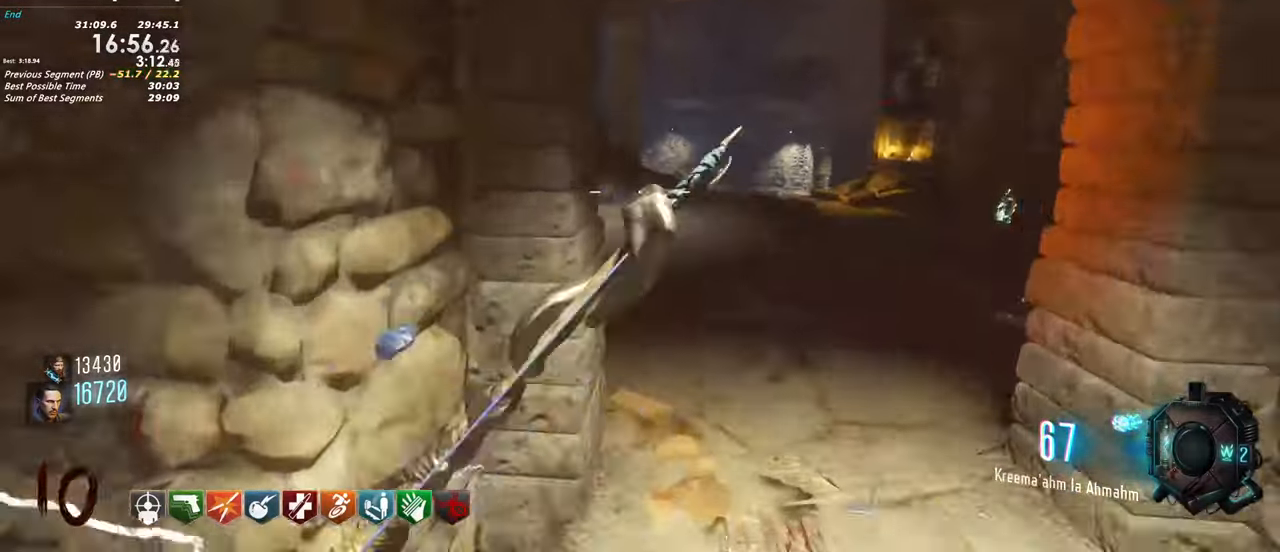
{"keys": ["a", "shift", "w"], "events": [[34, "shift", "up"], [134, "d", "up"], [217, "shift", "down"], [367, "a", "down"]]}
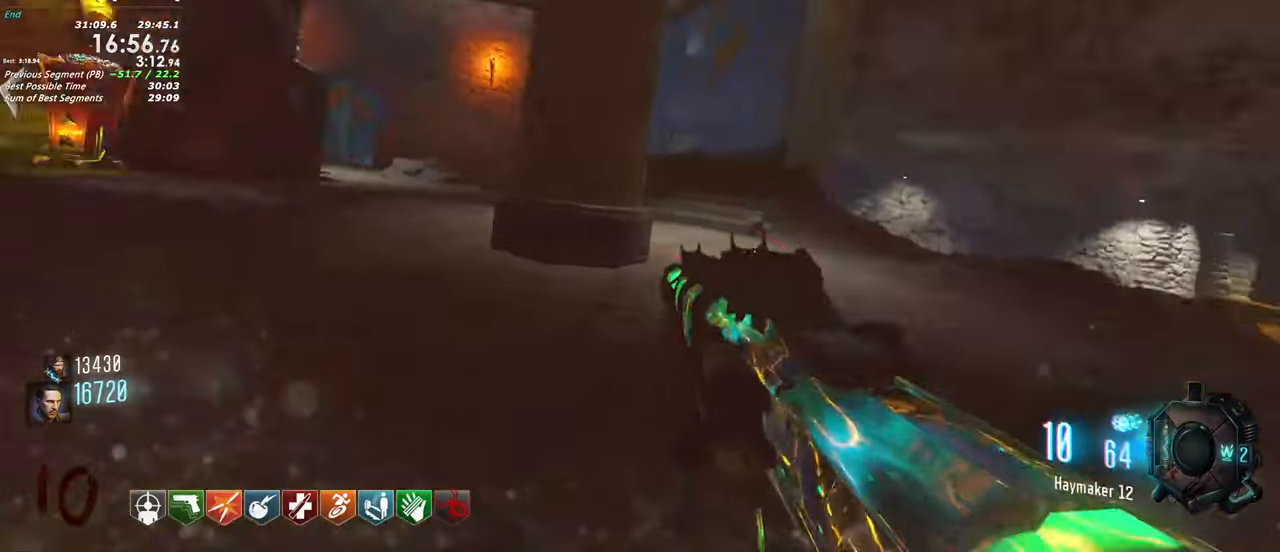
{"keys": ["d", "shift", "w"], "events": [[284, "a", "up"], [434, "d", "down"]]}
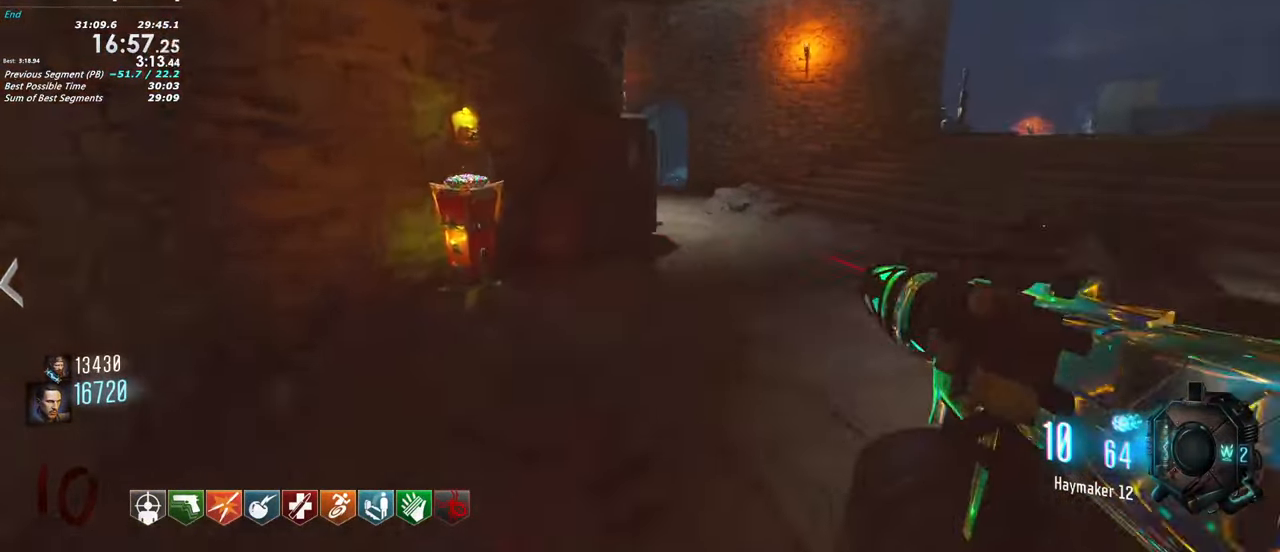
{"keys": ["a", "shift", "w"], "events": [[167, "d", "up"], [484, "a", "down"]]}
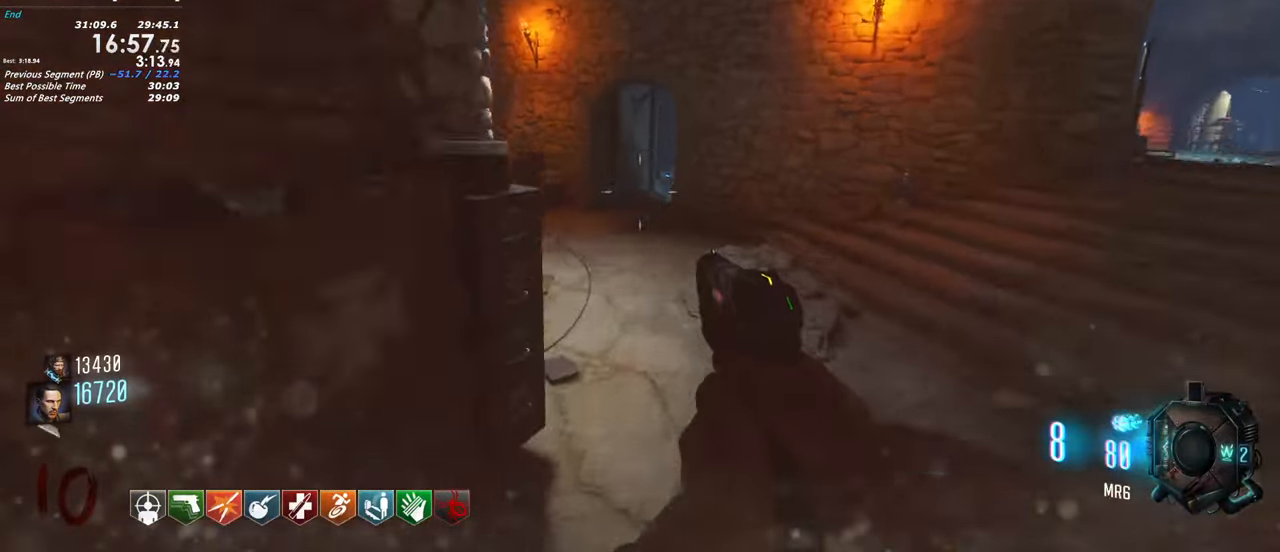
{"keys": ["a", "shift", "w"], "events": []}
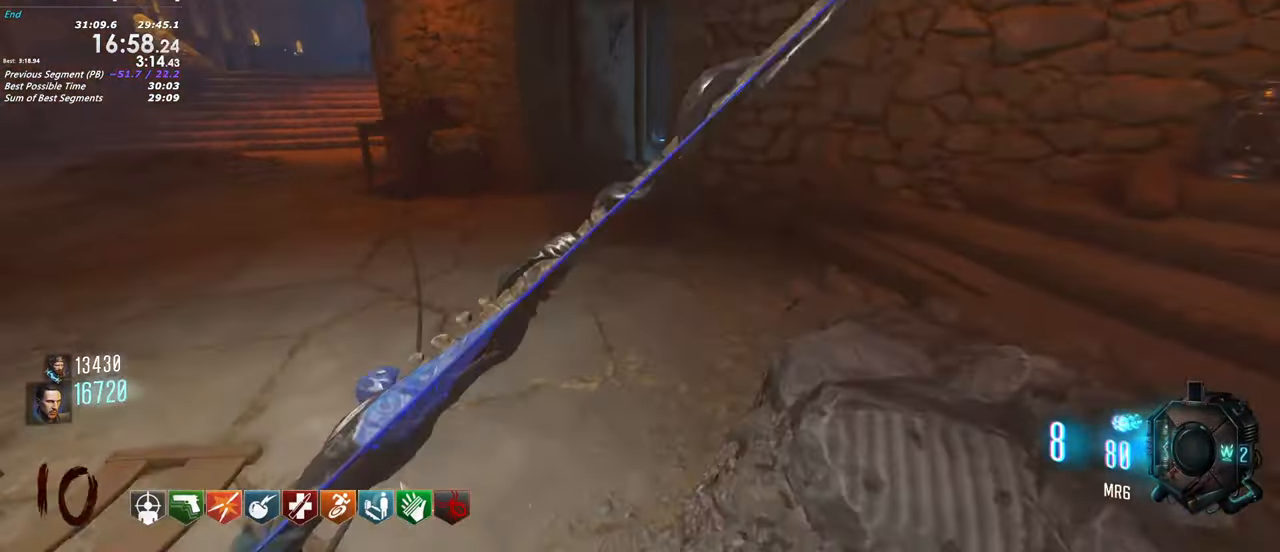
{"keys": ["shift", "w"], "events": [[100, "a", "up"]]}
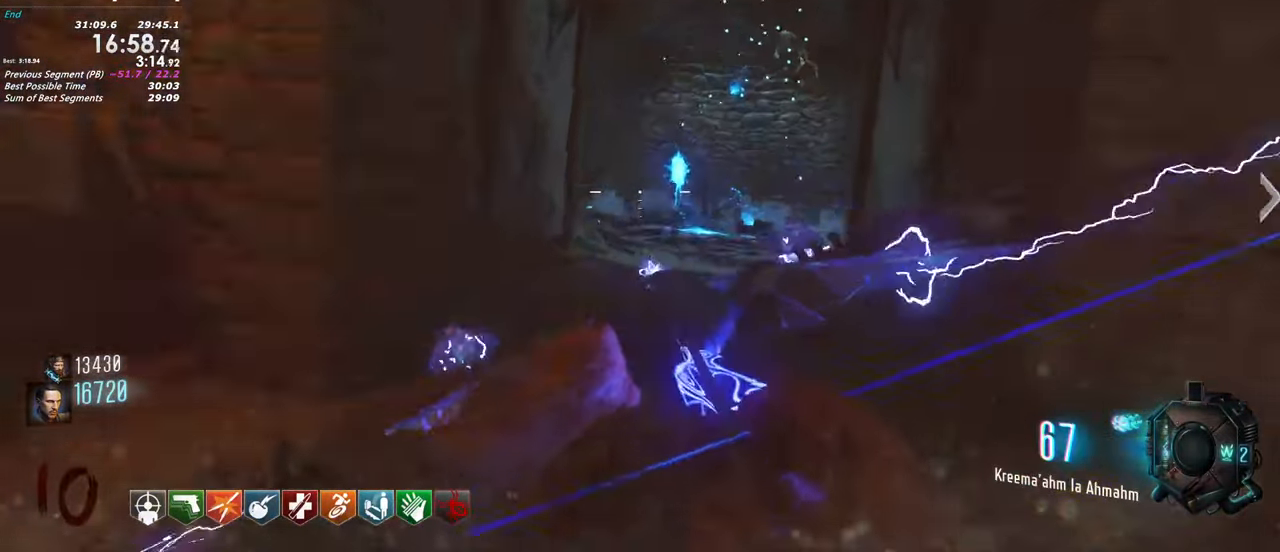
{"keys": ["shift", "w"], "events": []}
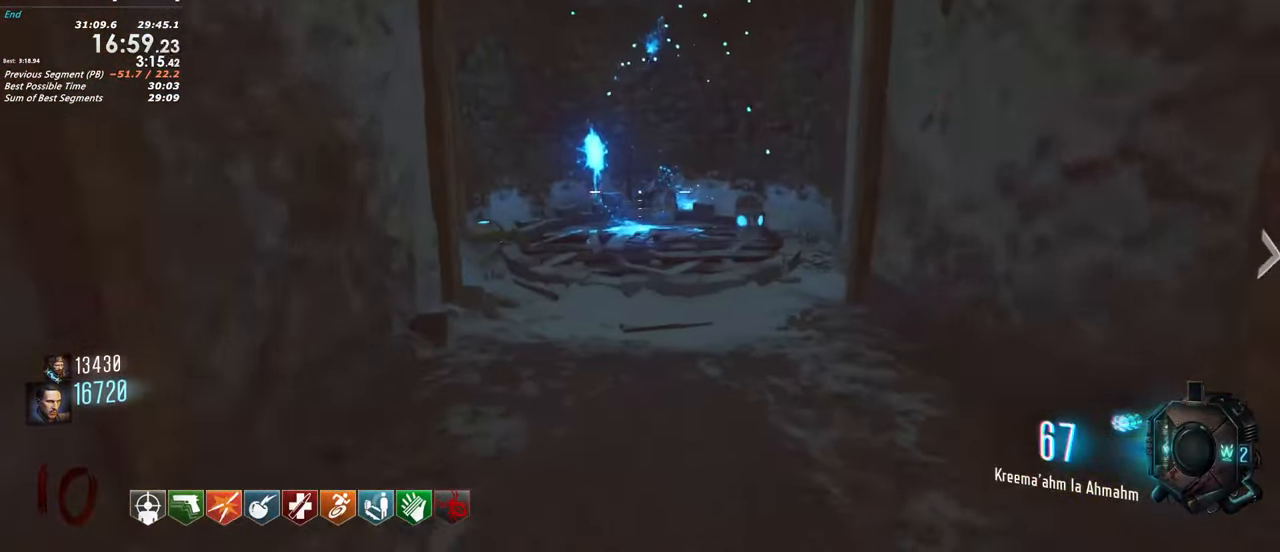
{"keys": ["shift", "w"], "events": [[134, "shift", "up"], [217, "shift", "down"]]}
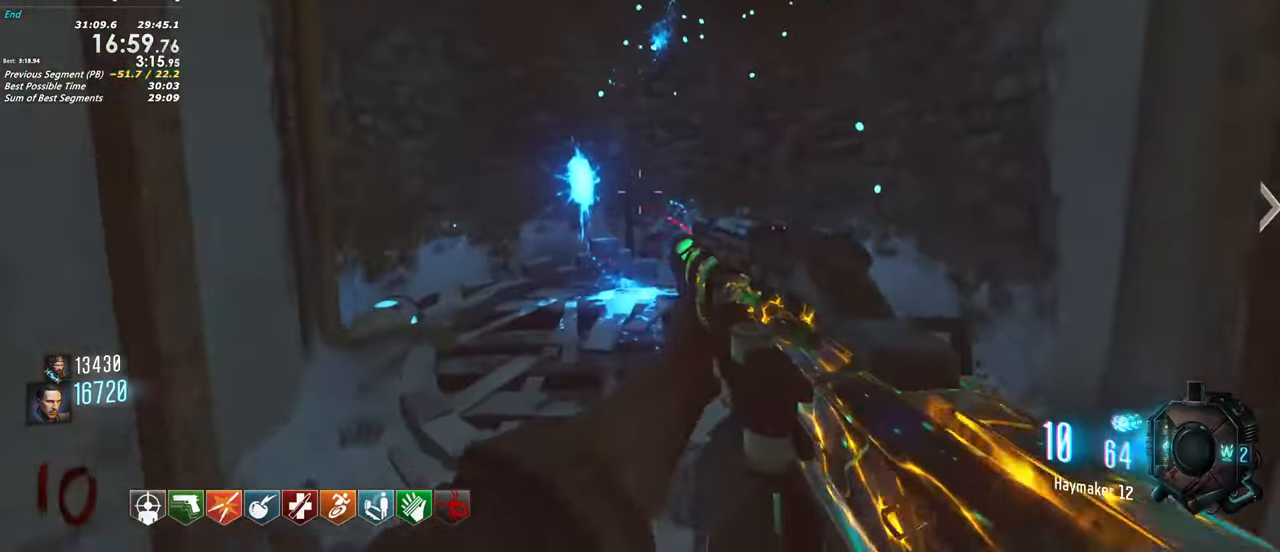
{"keys": ["s"], "events": [[50, "d", "down"], [150, "shift", "up"], [150, "w", "up"], [433, "d", "up"], [466, "s", "down"]]}
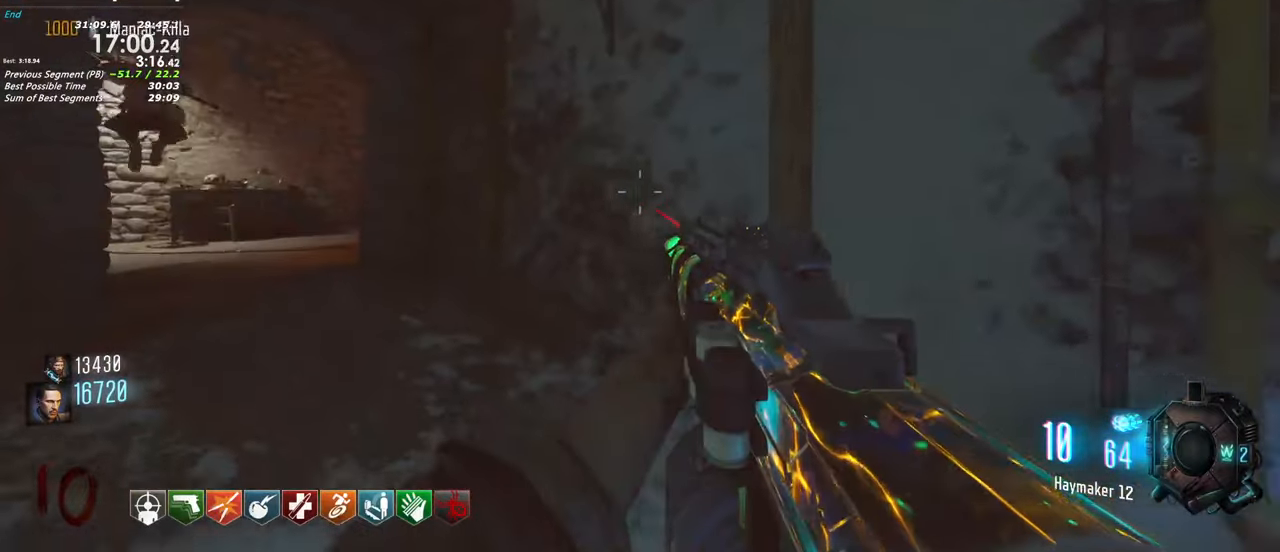
{"keys": [], "events": [[16, "s", "up"]]}
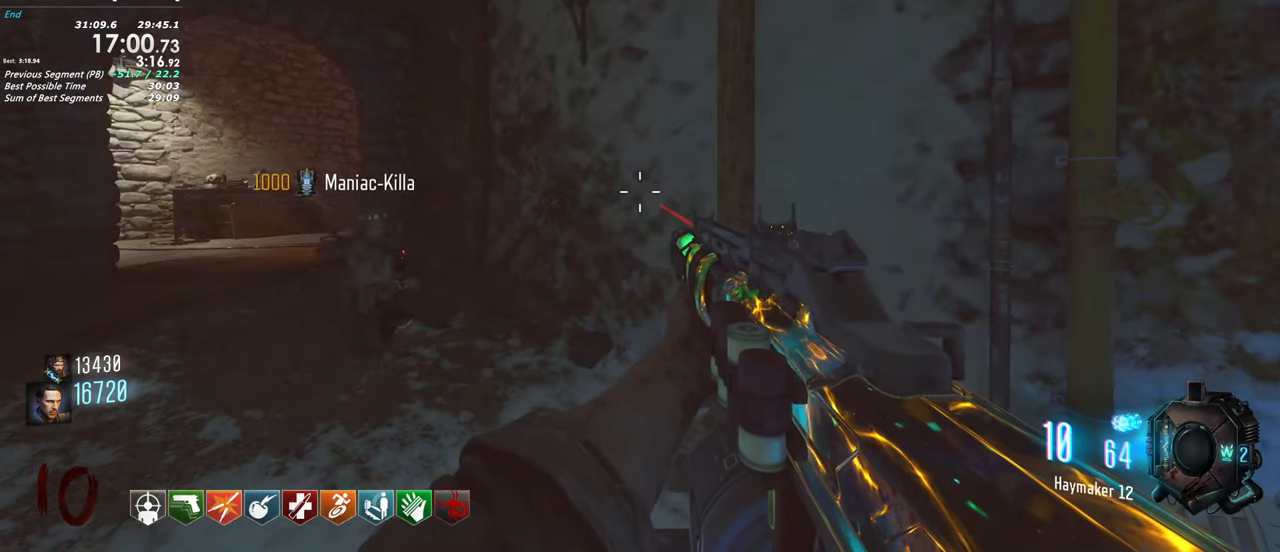
{"keys": [], "events": []}
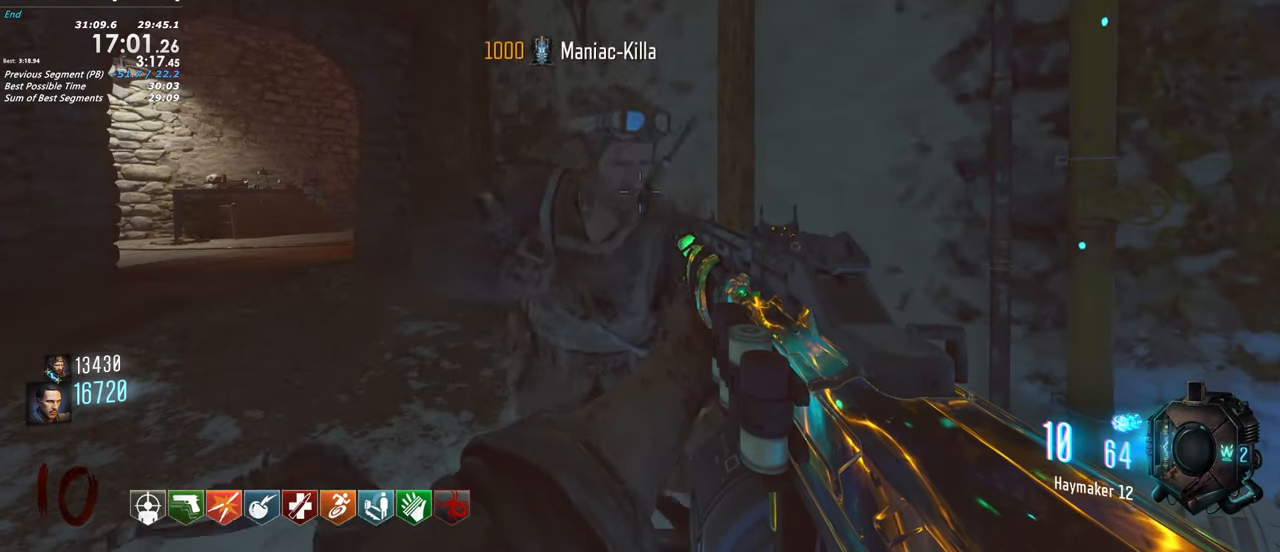
{"keys": [], "events": []}
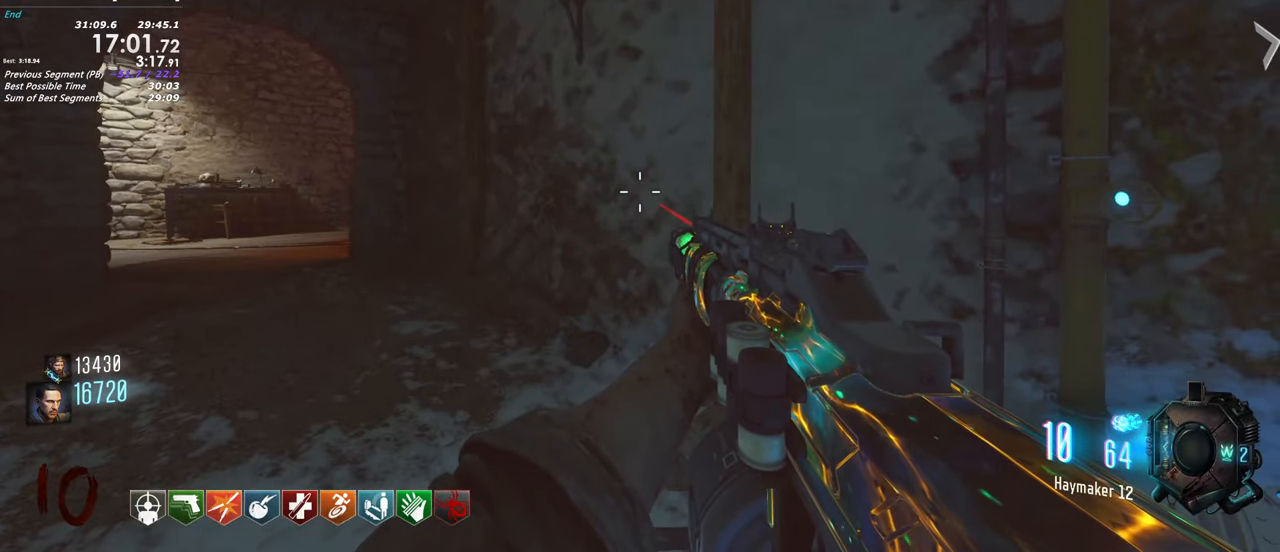
{"keys": [], "events": []}